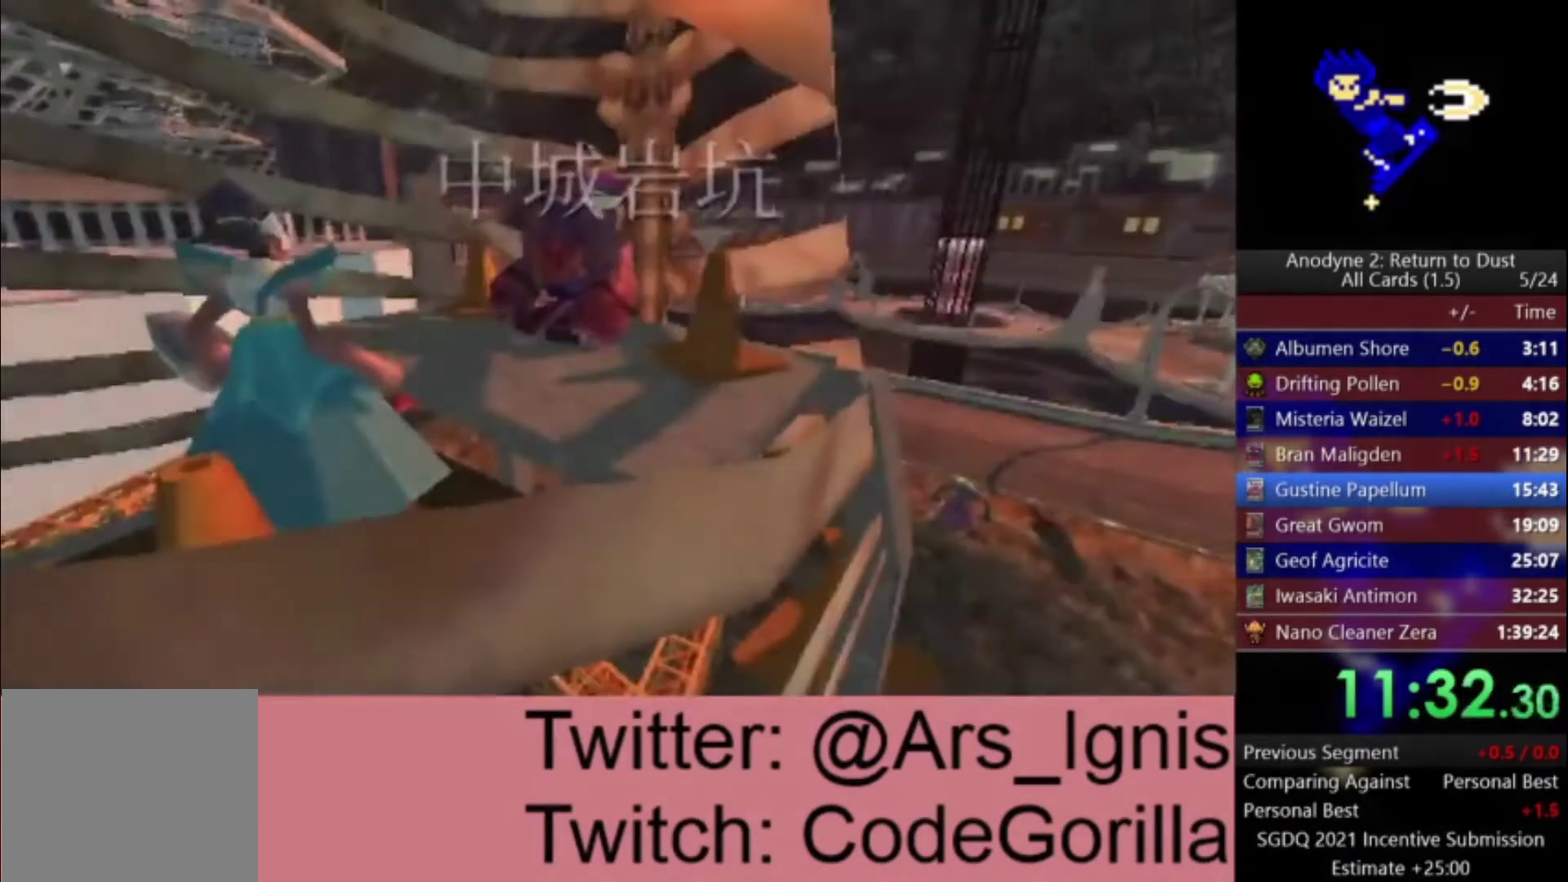
Gameplay with a controller (Xbox layout); each line is a JSON object with the inputs held at the frame after it. "events" lists button and stick changes between this image and that frame as [ms after this image, input, new state], when the widget could be followed in between.
{"buttons": [], "left_stick": "center", "right_stick": "down-right", "events": [[434, "right_stick", "down-right"]]}
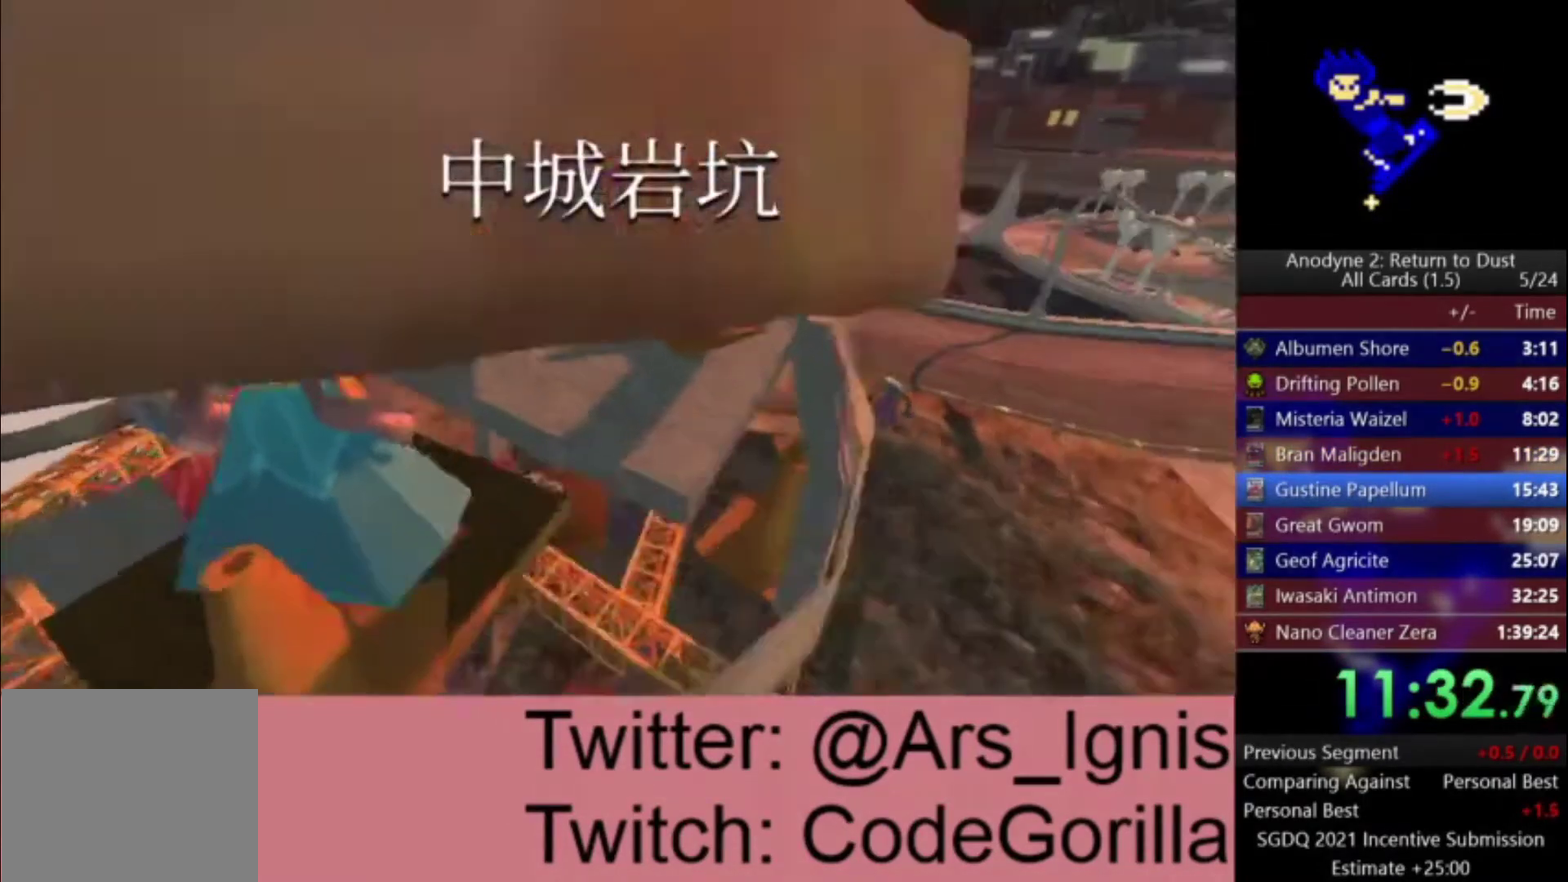
{"buttons": [], "left_stick": "up-left", "right_stick": "right", "events": [[33, "right_stick", "center"], [67, "left_stick", "up-left"], [500, "right_stick", "right"]]}
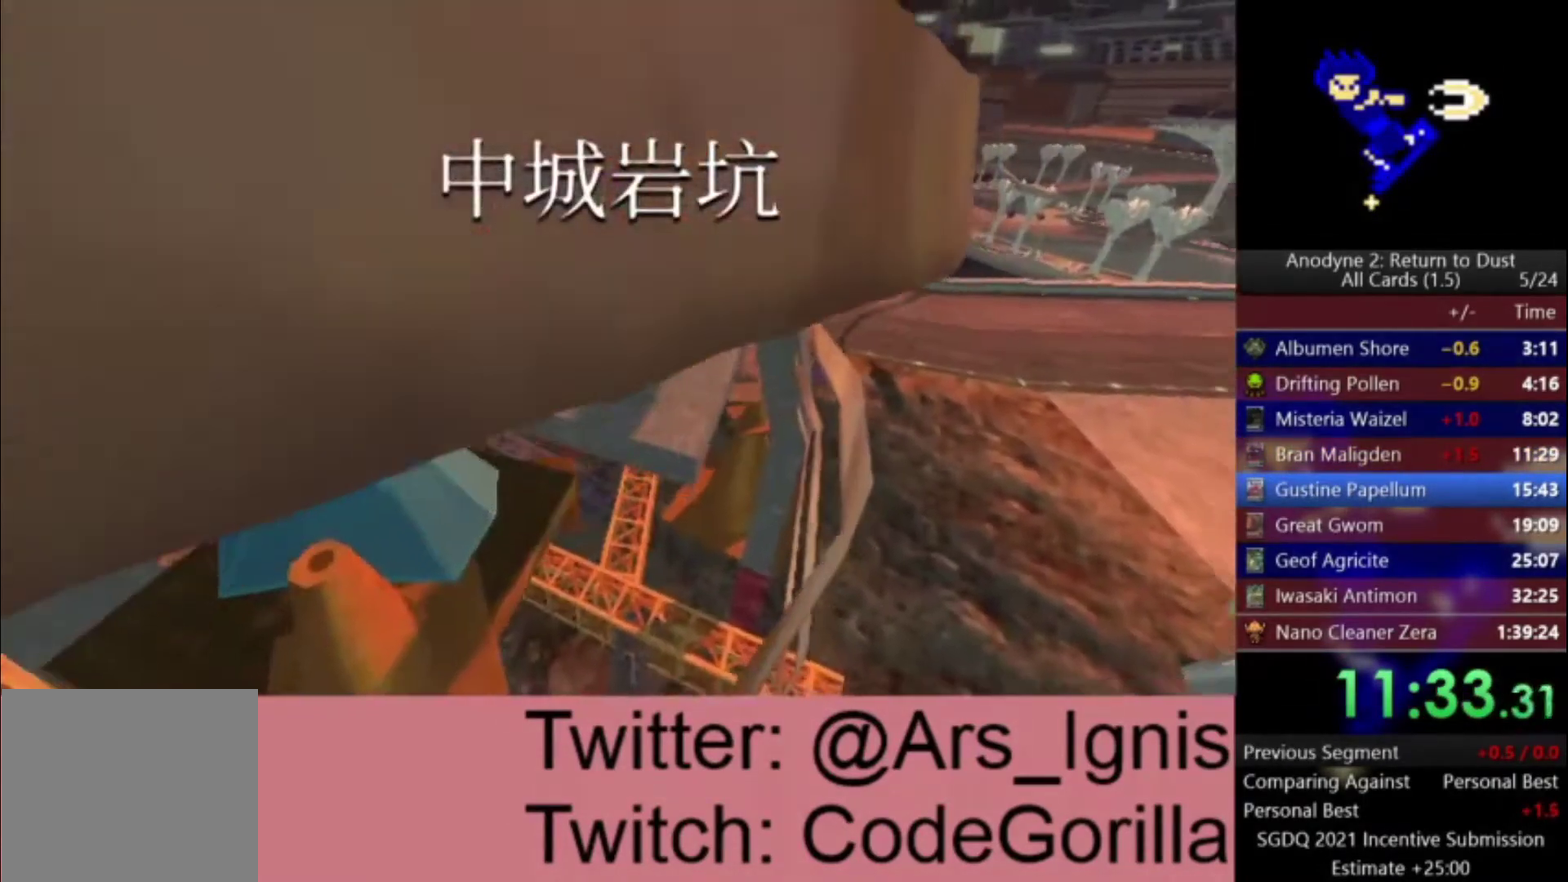
{"buttons": [], "left_stick": "up-left", "right_stick": "center", "events": [[100, "right_stick", "center"]]}
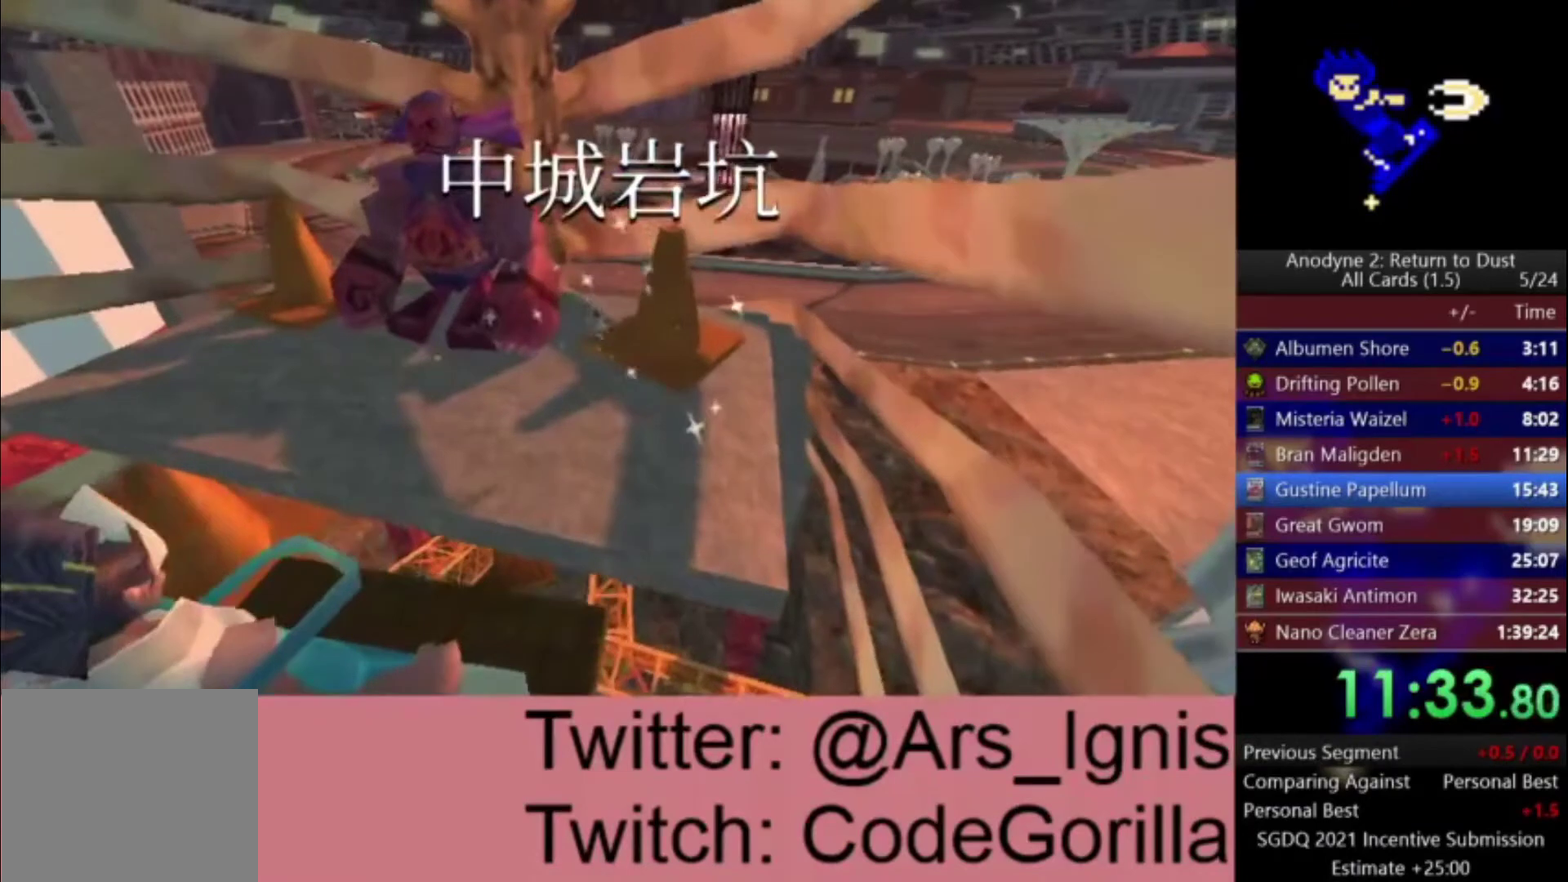
{"buttons": [], "left_stick": "up-left", "right_stick": "center", "events": []}
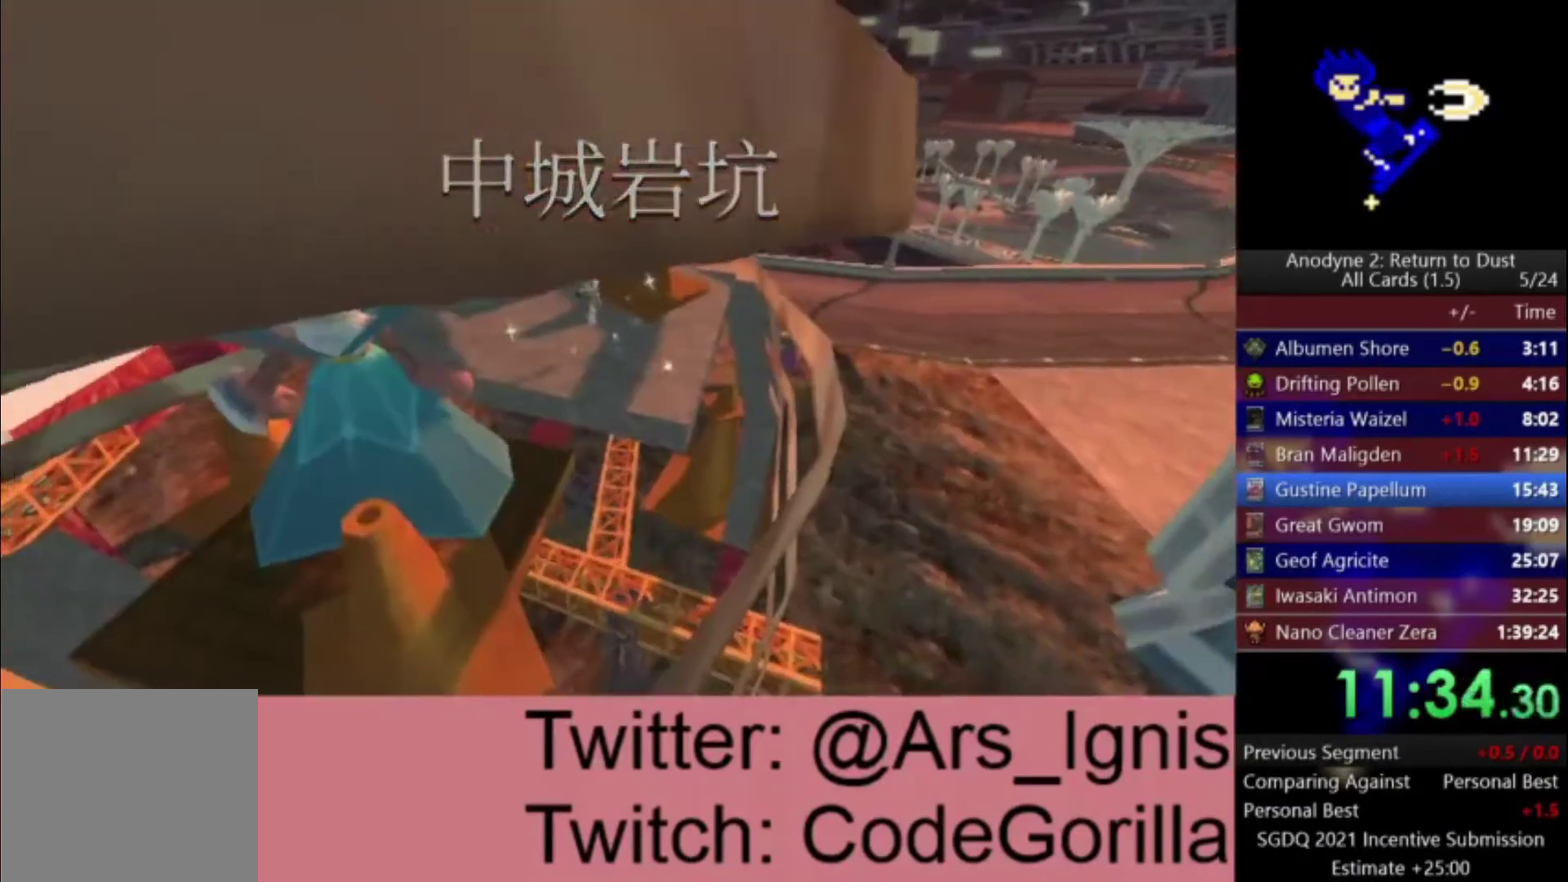
{"buttons": [], "left_stick": "up-left", "right_stick": "center", "events": []}
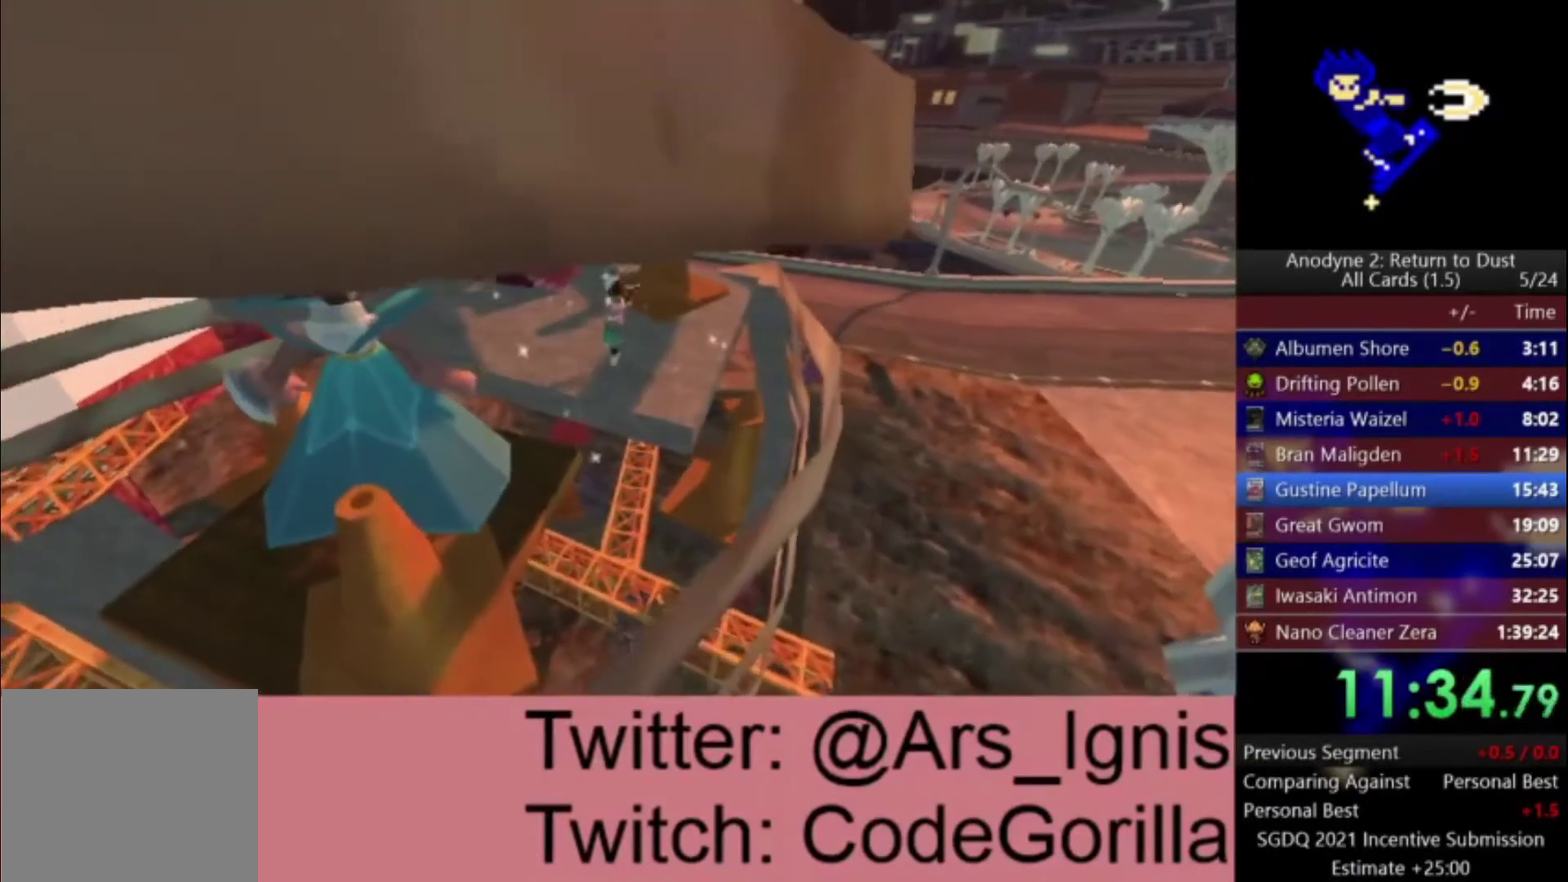
{"buttons": [], "left_stick": "up-left", "right_stick": "center", "events": []}
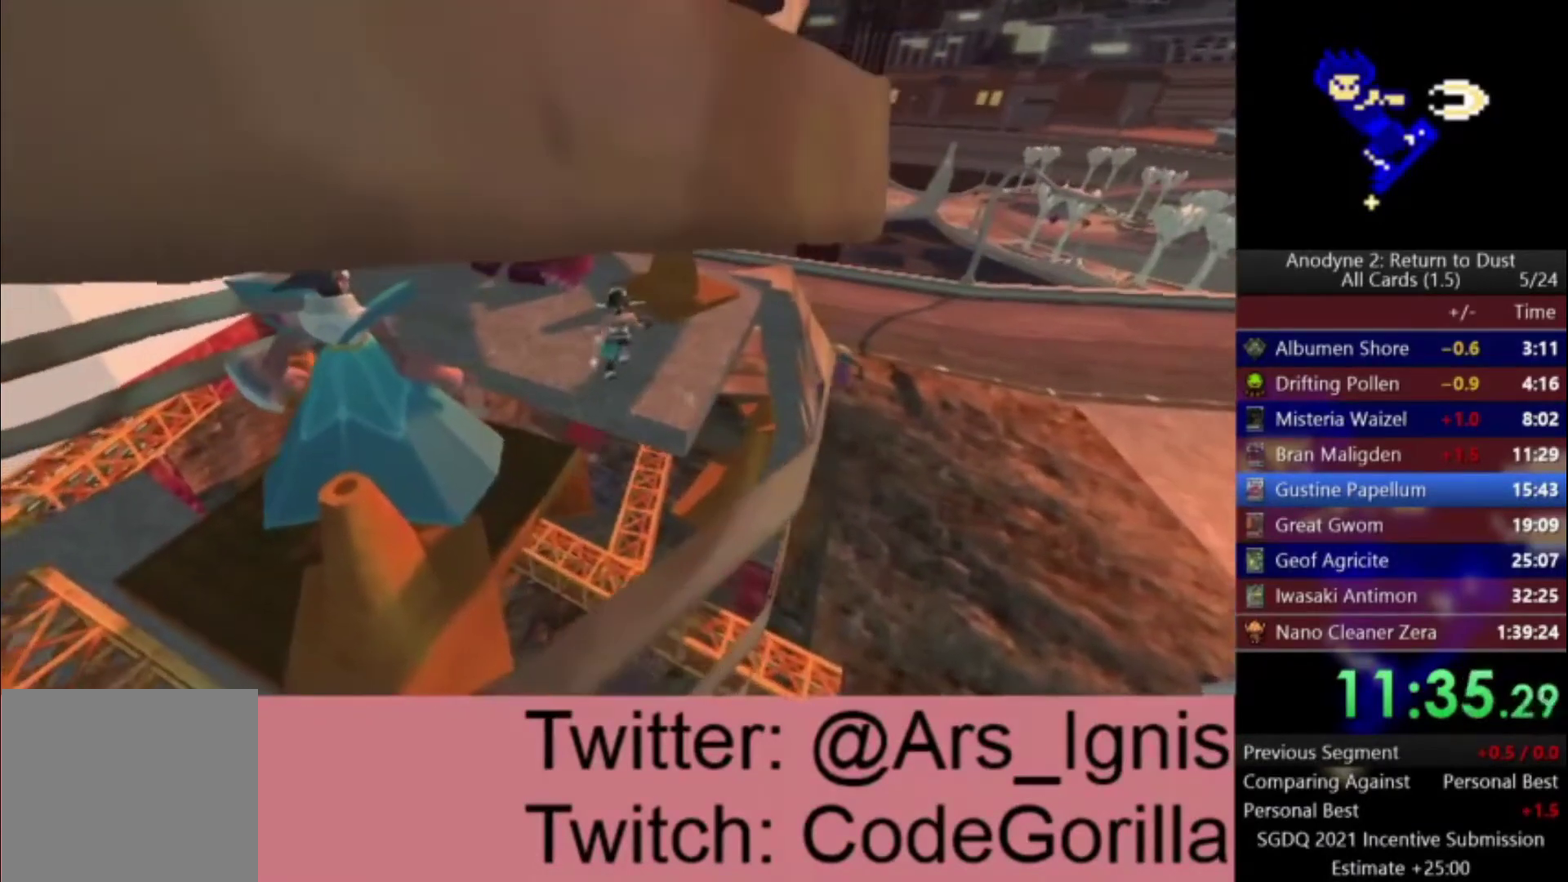
{"buttons": [], "left_stick": "up-left", "right_stick": "center", "events": []}
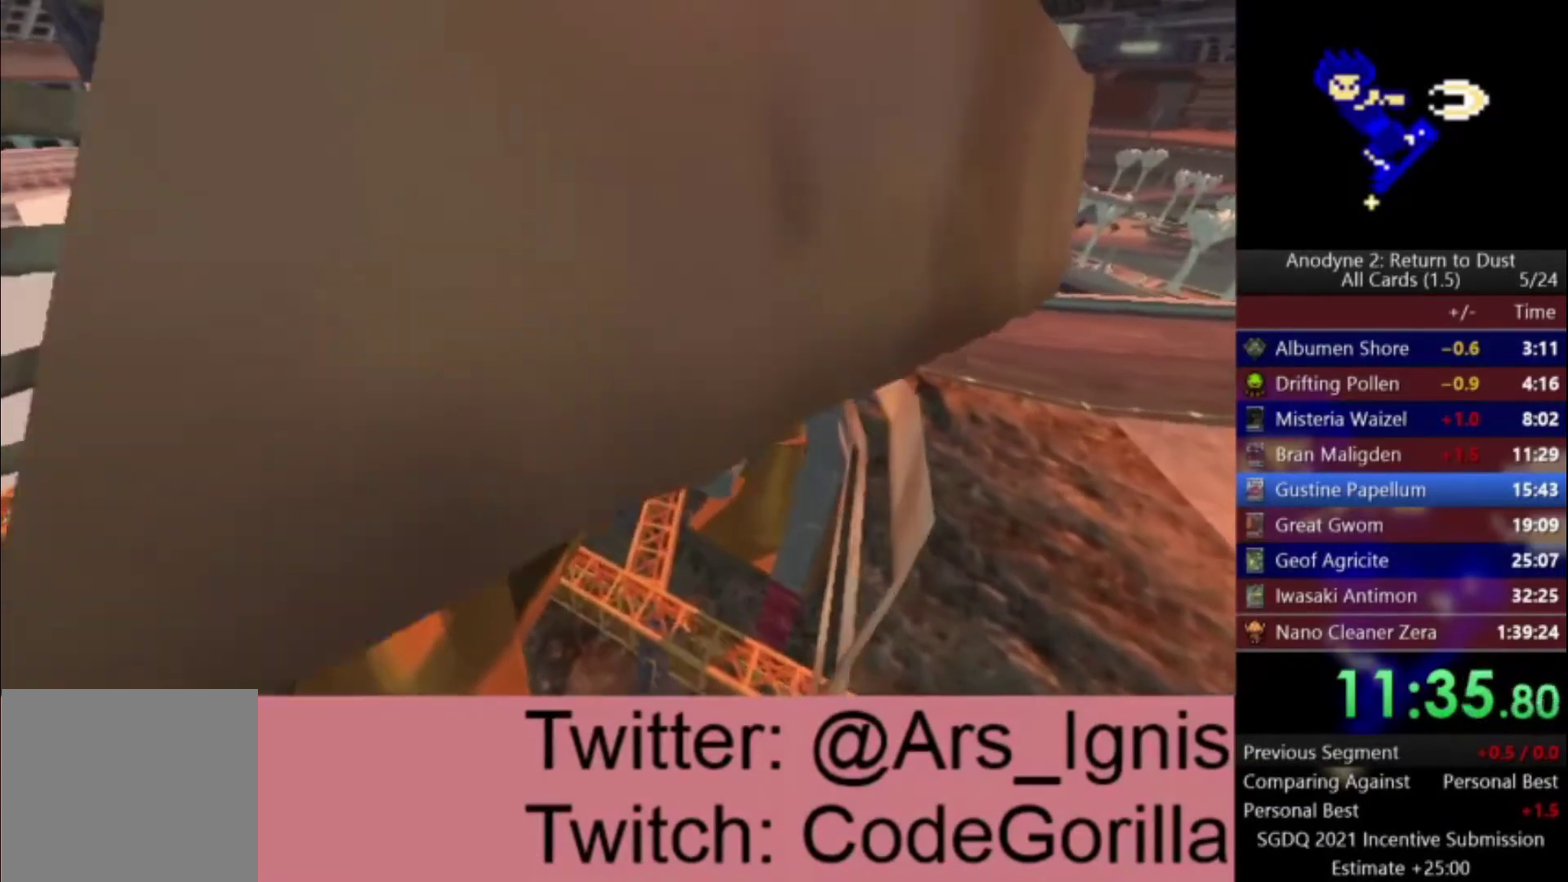
{"buttons": [], "left_stick": "up-left", "right_stick": "center", "events": []}
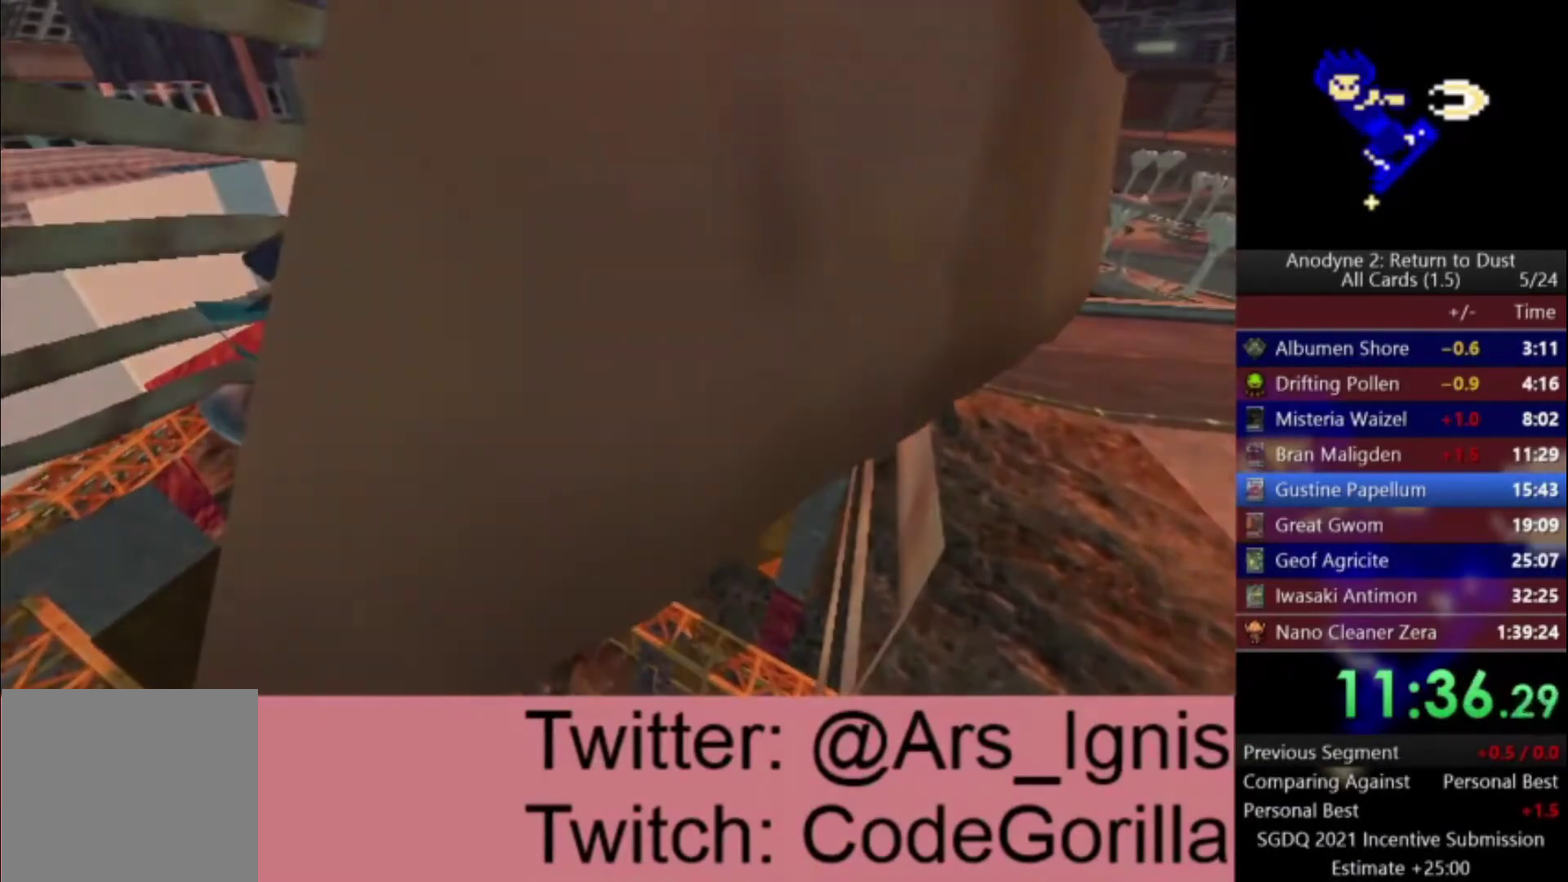
{"buttons": [], "left_stick": "center", "right_stick": "center", "events": [[67, "left_stick", "up"], [134, "left_stick", "center"]]}
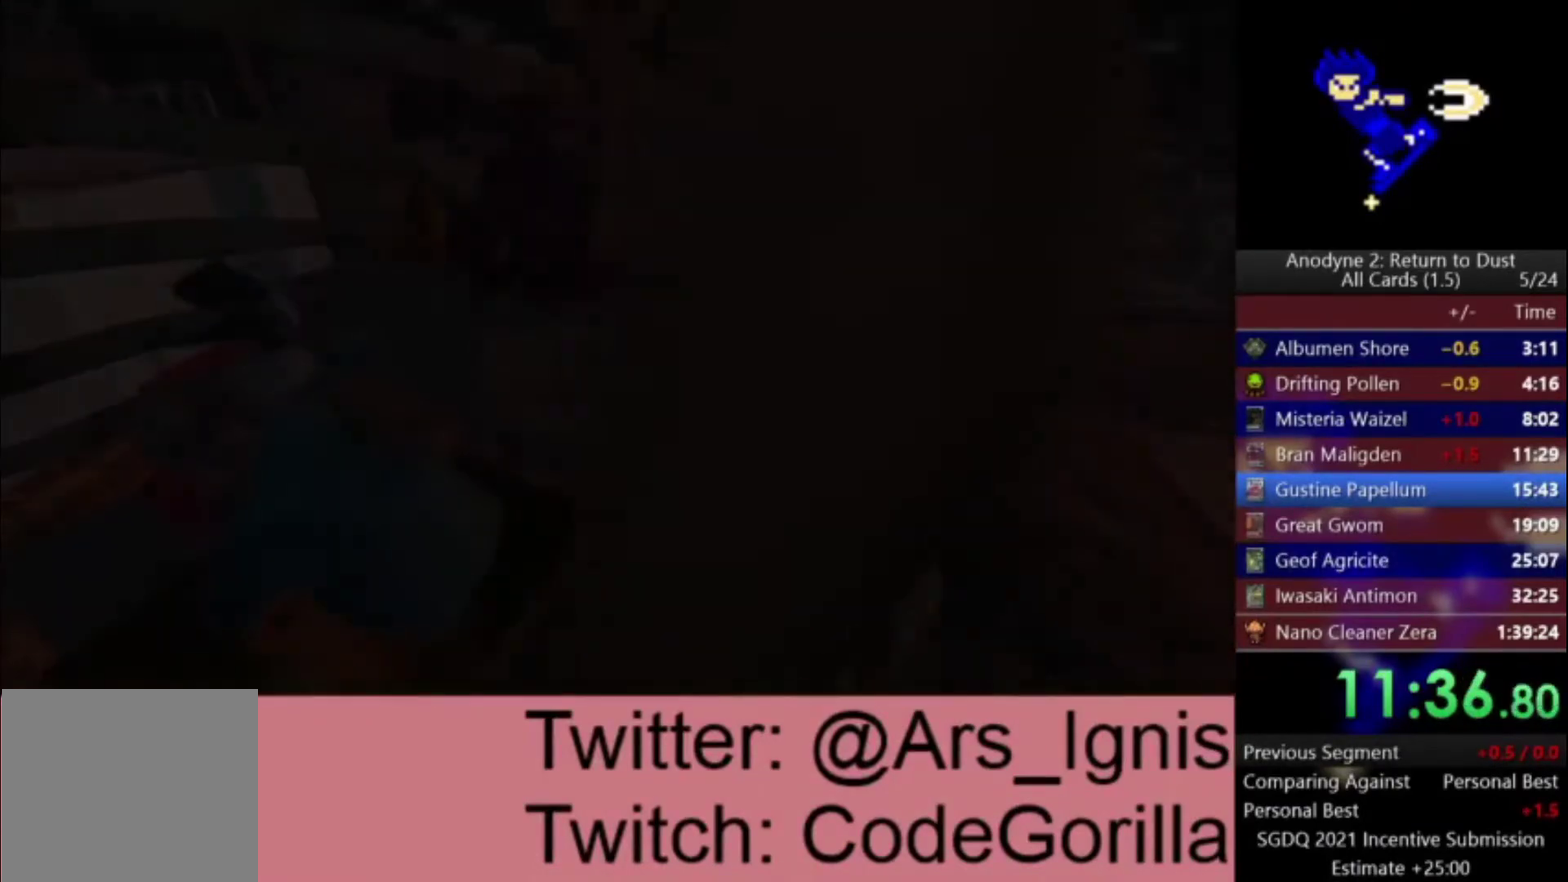
{"buttons": [], "left_stick": "center", "right_stick": "center", "events": [[67, "right_stick", "right"], [267, "right_stick", "center"]]}
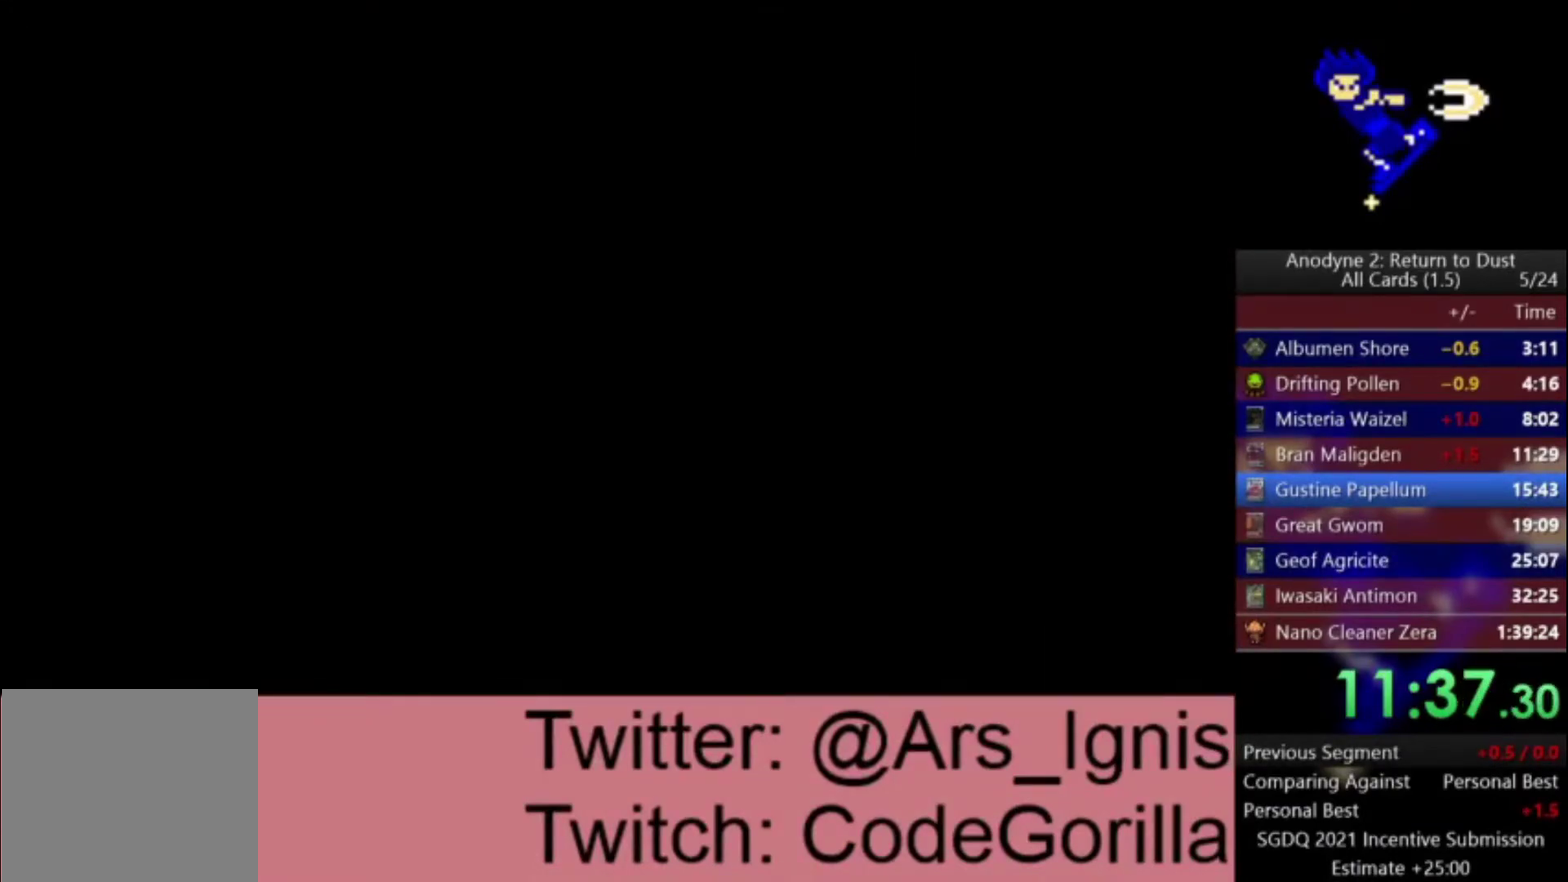
{"buttons": [], "left_stick": "center", "right_stick": "center", "events": []}